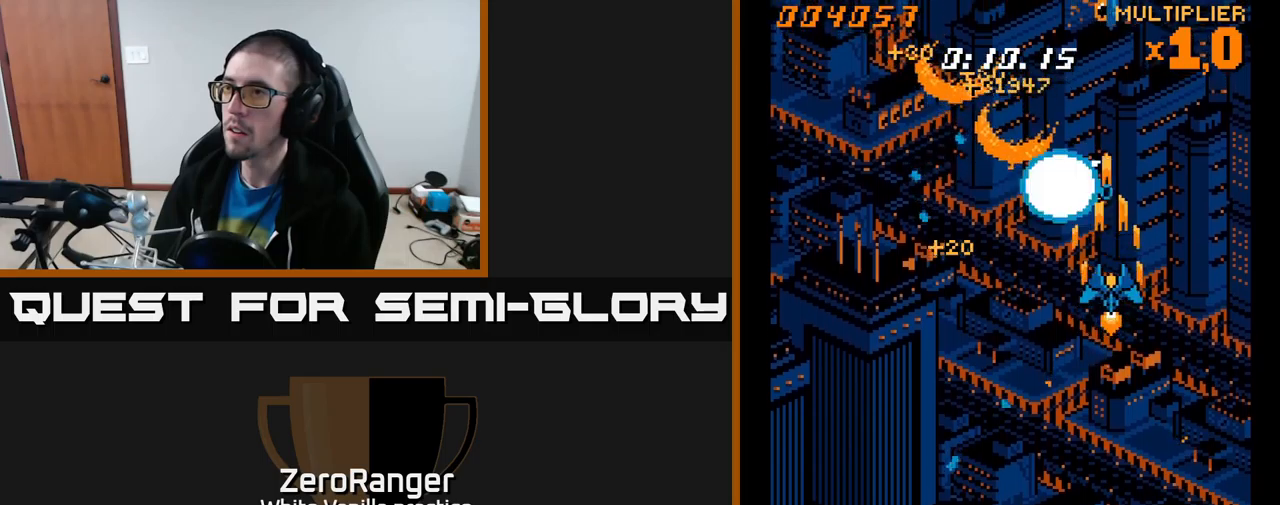
Gameplay with a controller (Xbox layout); each line is a JSON object with the inputs held at the frame after it. "events" lists button and stick changes between this image and that frame as [ms after this image, input, new state], when the widget could be followed in between. Not read: left_stick.
{"buttons": ["A", "DPAD_LEFT"], "right_stick": "center", "events": [[17, "DPAD_RIGHT", "up"], [17, "DPAD_UP", "up"], [34, "DPAD_LEFT", "down"], [50, "DPAD_DOWN", "down"], [400, "DPAD_DOWN", "up"]]}
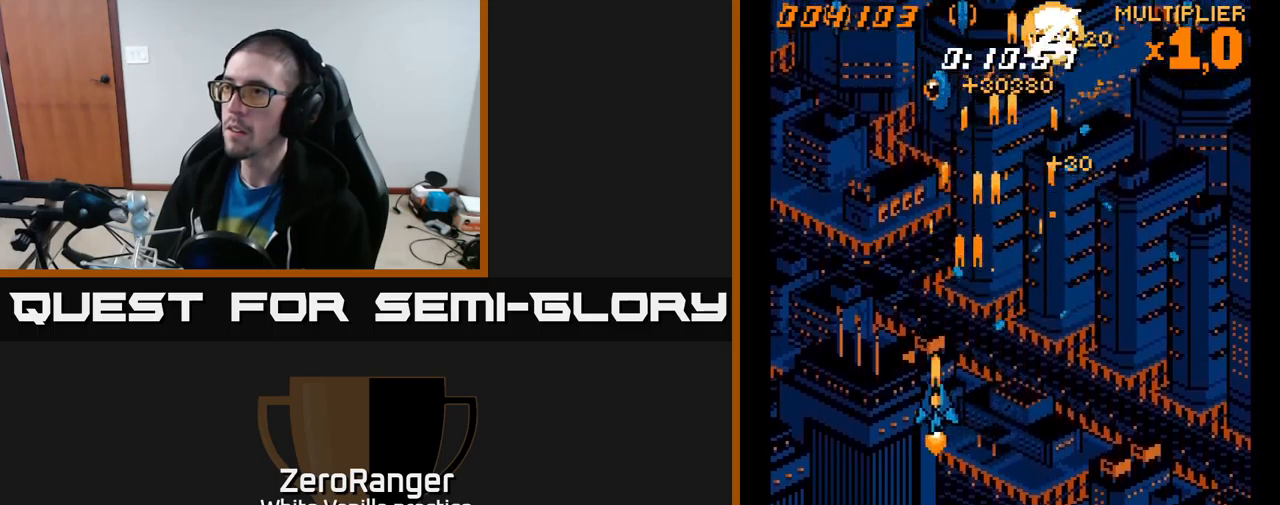
{"buttons": ["A", "DPAD_RIGHT"], "right_stick": "center", "events": [[134, "DPAD_UP", "down"], [250, "DPAD_LEFT", "up"], [317, "DPAD_RIGHT", "down"], [334, "DPAD_UP", "up"]]}
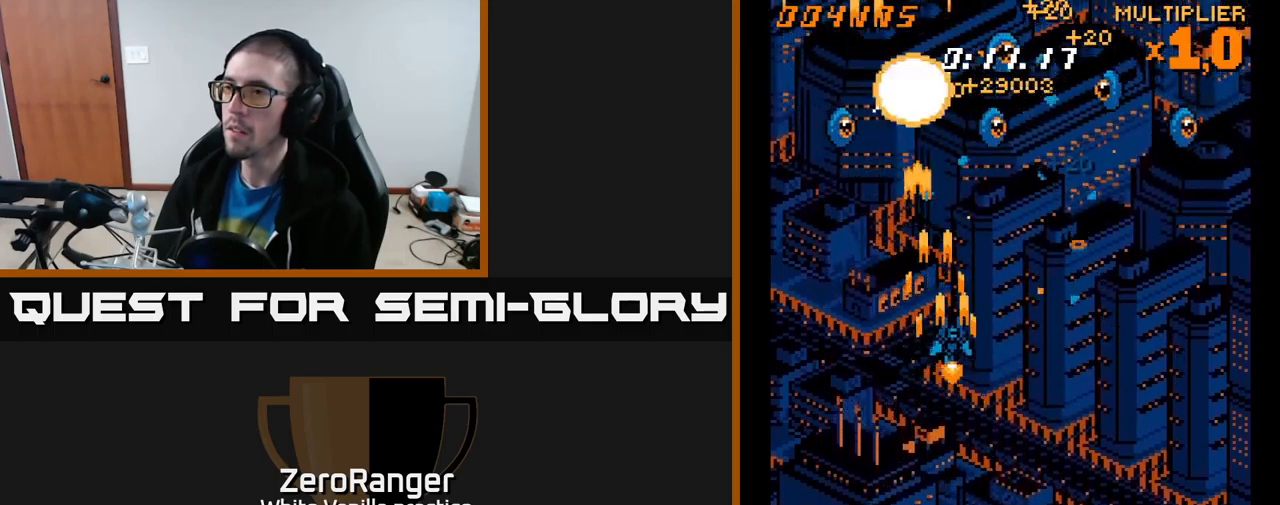
{"buttons": ["A", "DPAD_RIGHT"], "right_stick": "center", "events": [[34, "DPAD_DOWN", "down"], [117, "DPAD_DOWN", "up"], [250, "DPAD_DOWN", "down"], [434, "DPAD_DOWN", "up"]]}
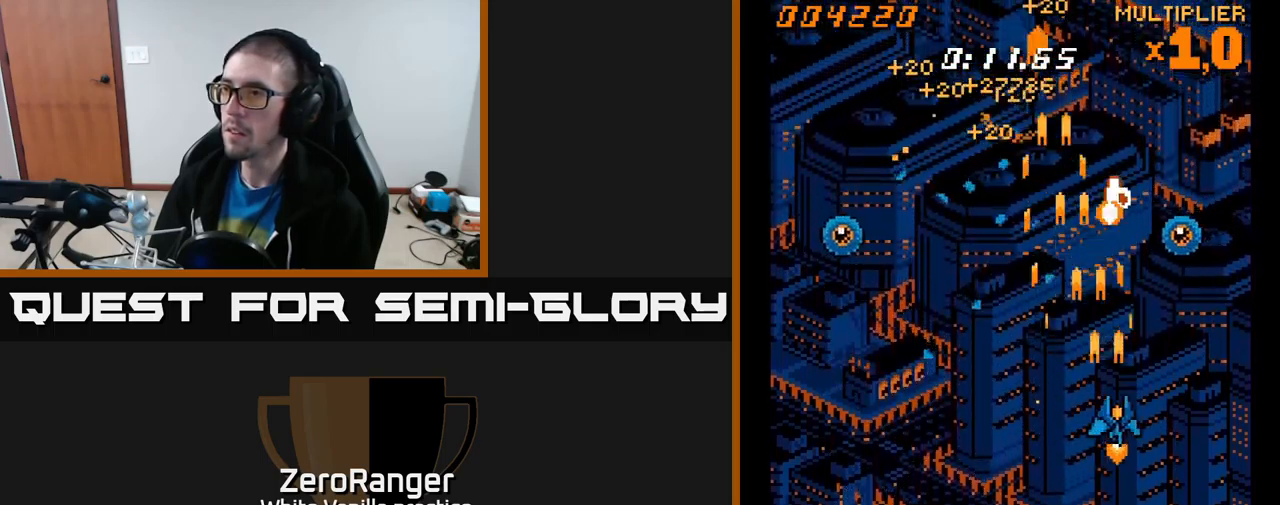
{"buttons": ["A", "DPAD_LEFT"], "right_stick": "center", "events": [[84, "DPAD_DOWN", "down"], [284, "DPAD_RIGHT", "up"], [317, "DPAD_DOWN", "up"], [334, "DPAD_LEFT", "down"]]}
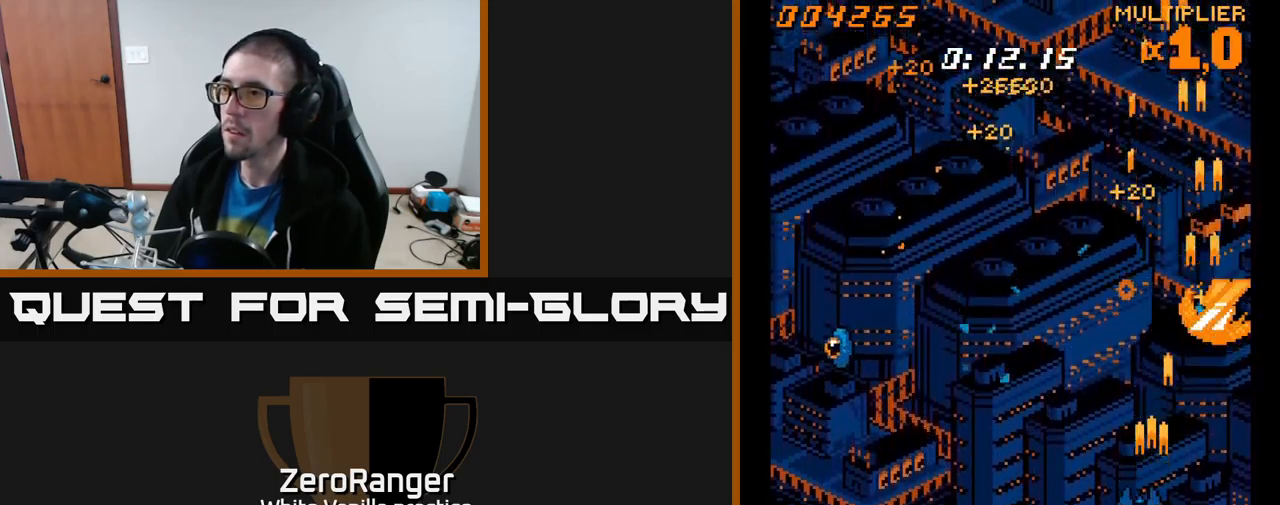
{"buttons": ["A", "DPAD_LEFT"], "right_stick": "center", "events": []}
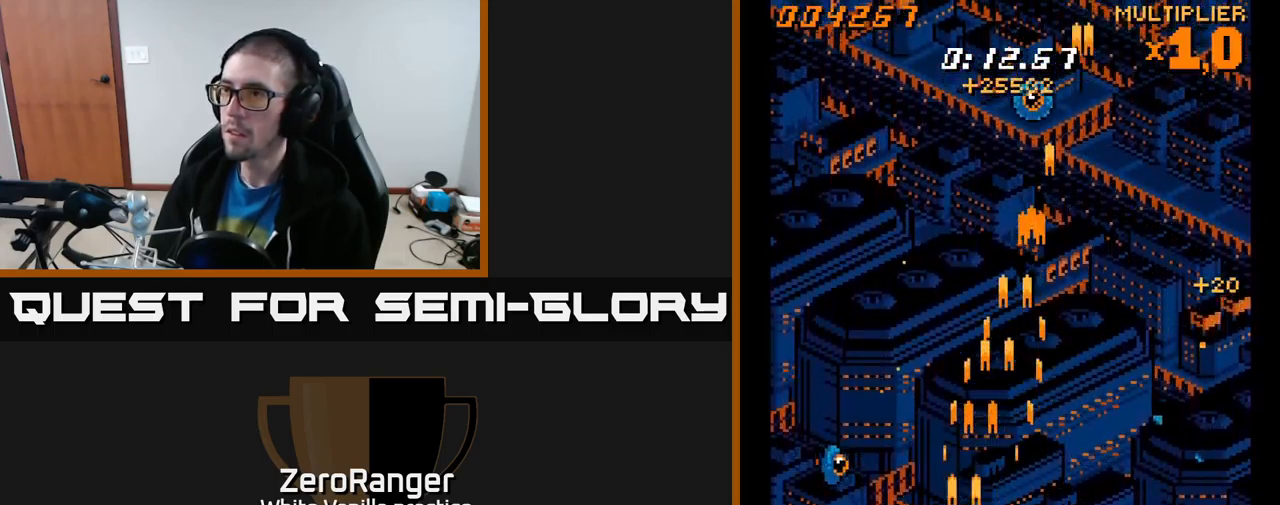
{"buttons": ["A", "DPAD_UP", "DPAD_RIGHT"], "right_stick": "center", "events": [[17, "DPAD_DOWN", "down"], [267, "DPAD_DOWN", "up"], [400, "DPAD_UP", "down"], [450, "DPAD_LEFT", "up"], [500, "DPAD_RIGHT", "down"]]}
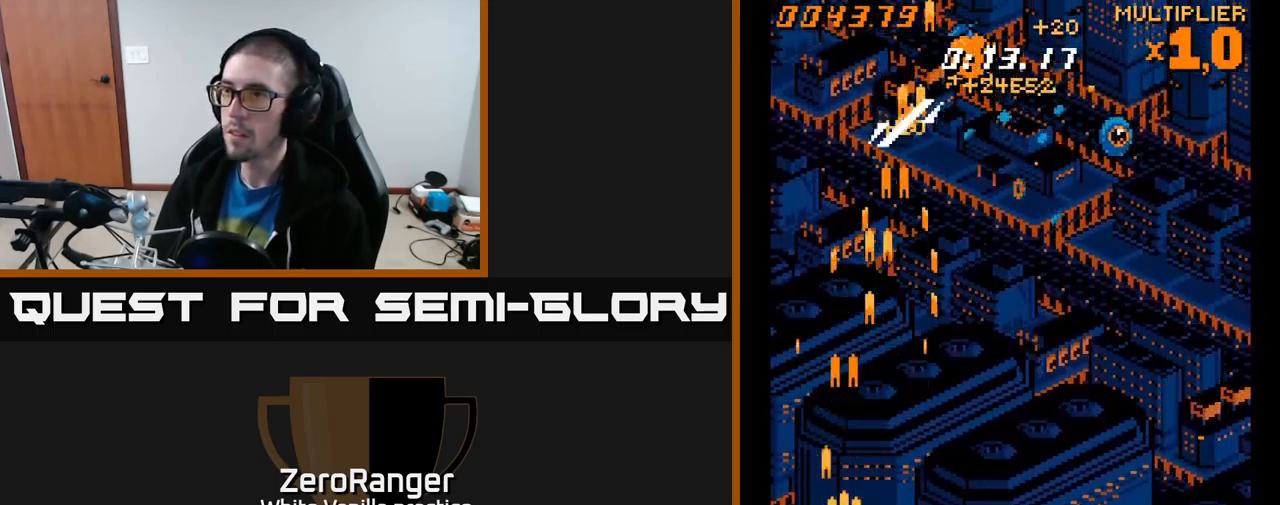
{"buttons": ["A", "DPAD_UP", "DPAD_RIGHT"], "right_stick": "center", "events": []}
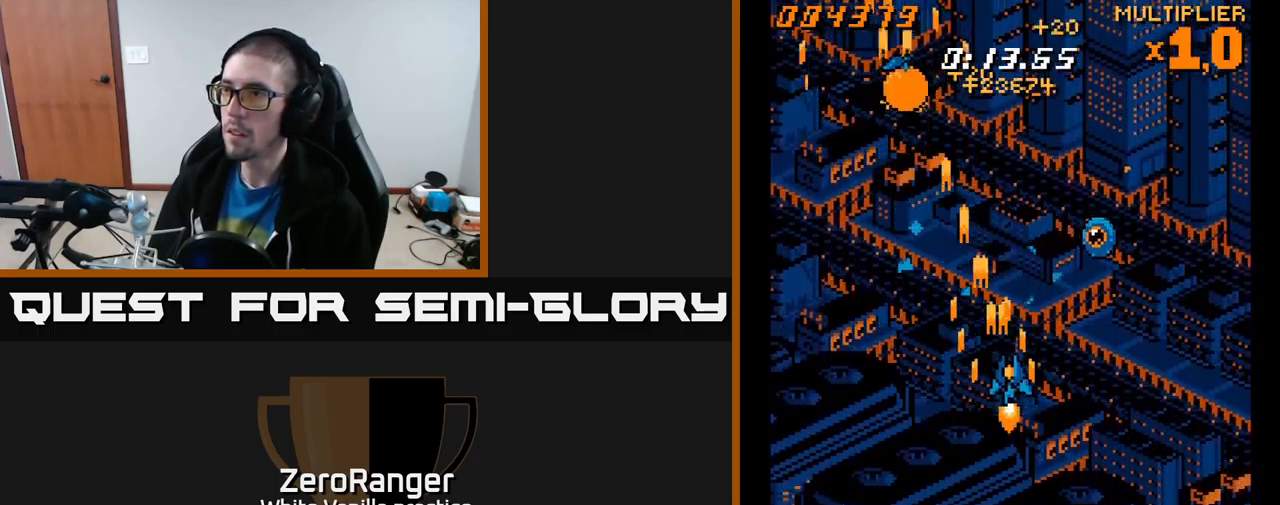
{"buttons": ["A", "DPAD_LEFT"], "right_stick": "center", "events": [[134, "DPAD_UP", "up"], [300, "DPAD_RIGHT", "up"], [317, "DPAD_LEFT", "down"]]}
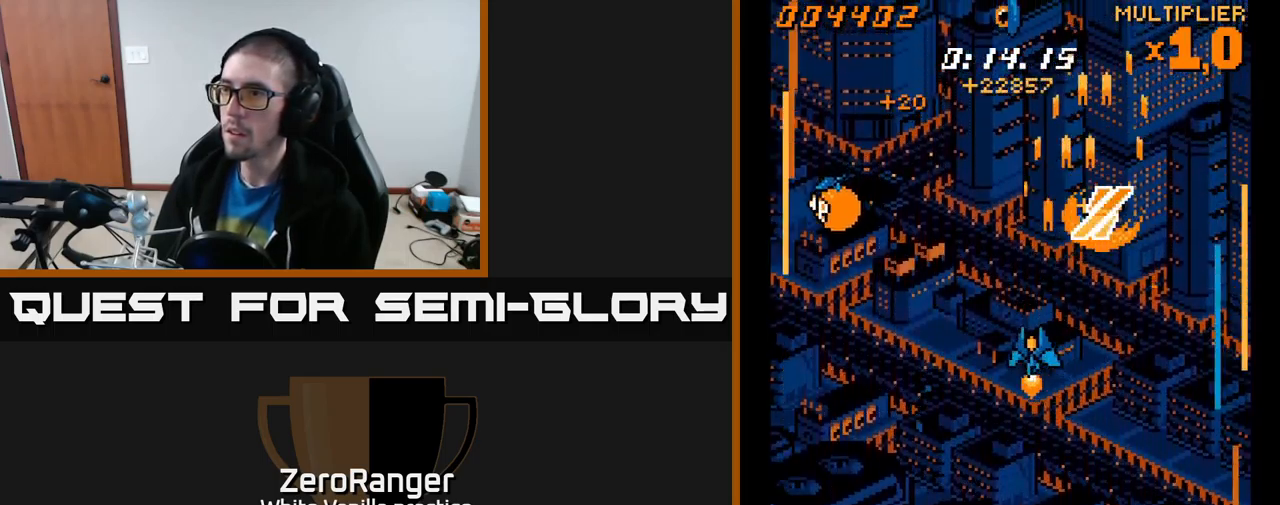
{"buttons": ["A", "DPAD_LEFT"], "right_stick": "center", "events": [[117, "DPAD_DOWN", "down"], [300, "DPAD_DOWN", "up"]]}
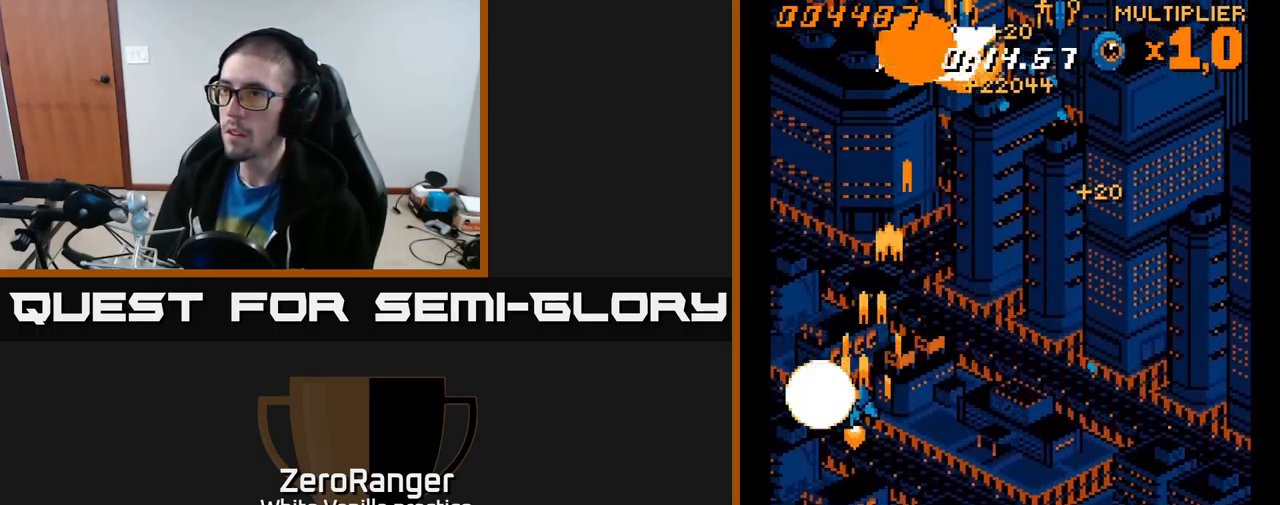
{"buttons": ["A", "DPAD_UP", "DPAD_RIGHT"], "right_stick": "center", "events": [[150, "DPAD_LEFT", "up"], [167, "DPAD_RIGHT", "down"], [167, "DPAD_UP", "down"]]}
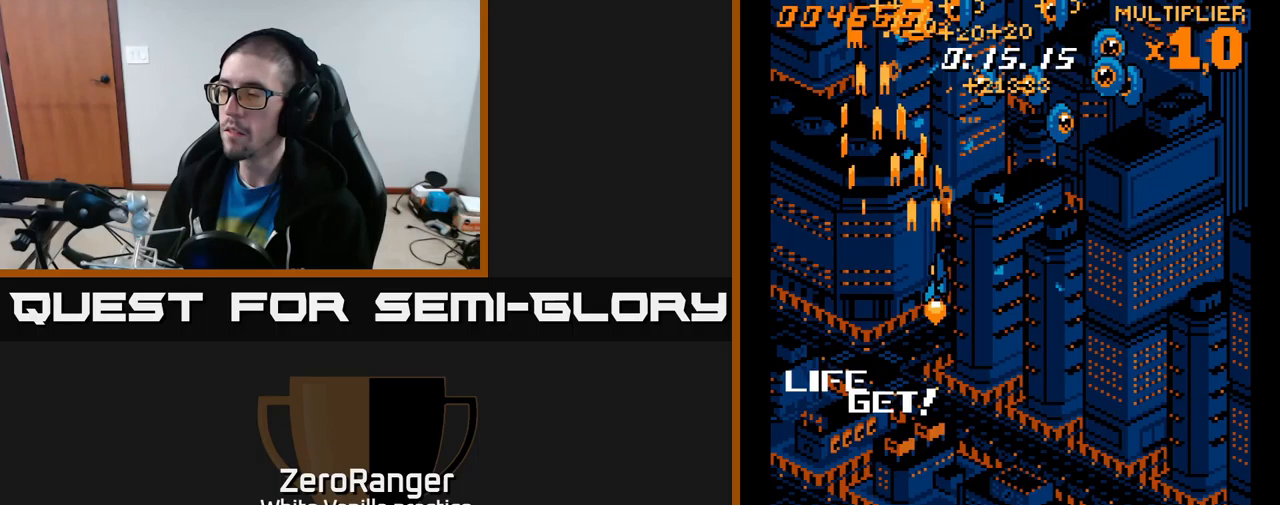
{"buttons": ["A", "DPAD_DOWN", "DPAD_RIGHT"], "right_stick": "center", "events": [[267, "DPAD_UP", "up"], [400, "DPAD_DOWN", "down"]]}
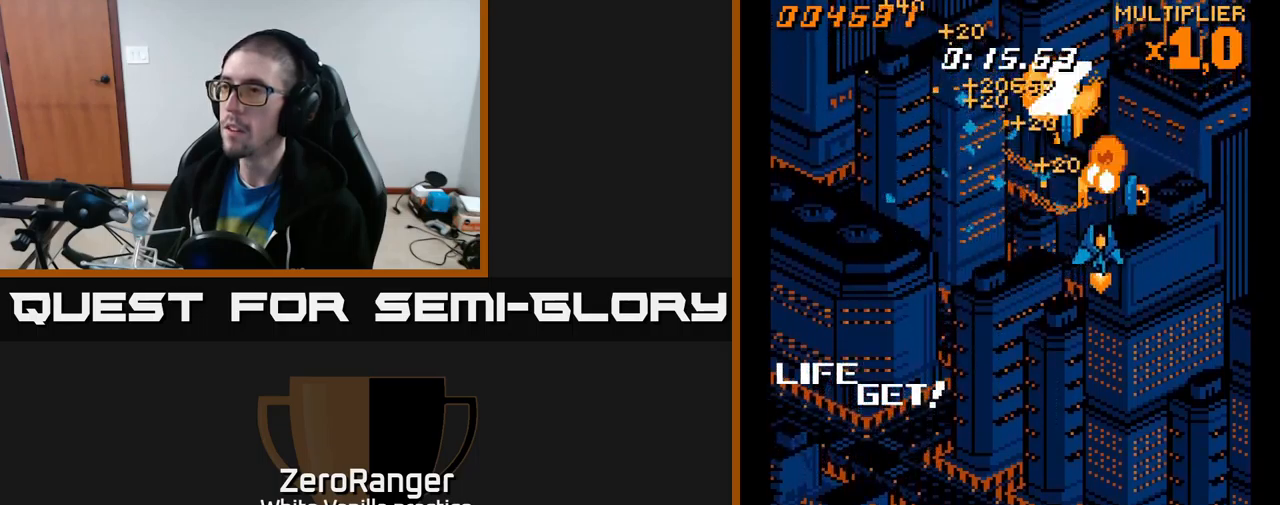
{"buttons": ["A", "DPAD_DOWN", "DPAD_LEFT"], "right_stick": "center", "events": [[133, "DPAD_RIGHT", "up"], [167, "DPAD_LEFT", "down"], [233, "DPAD_DOWN", "up"], [450, "DPAD_DOWN", "down"]]}
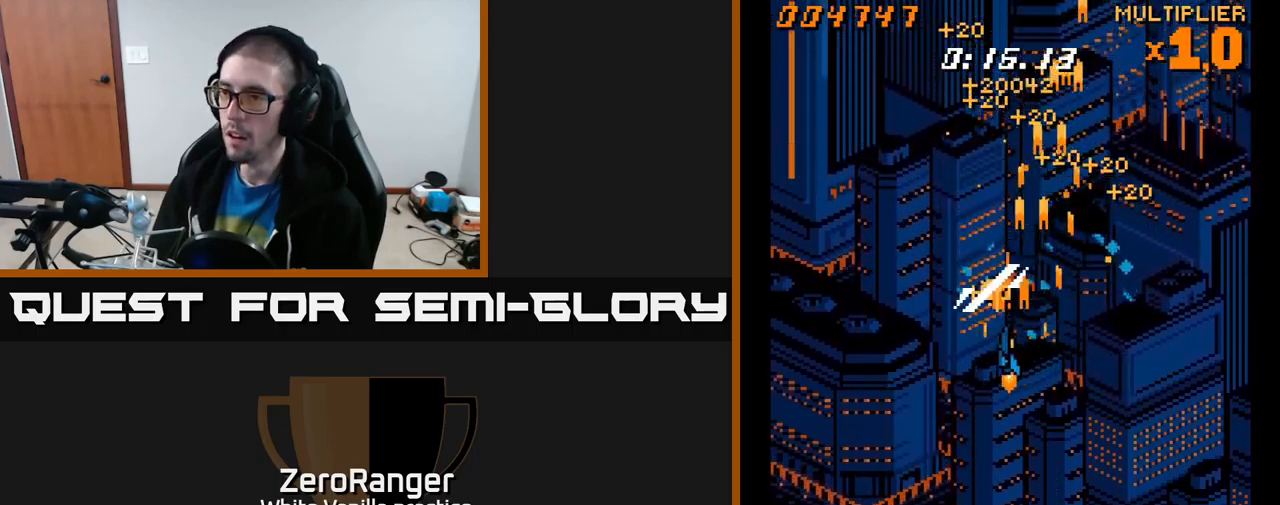
{"buttons": ["A", "DPAD_UP", "DPAD_RIGHT"], "right_stick": "center", "events": [[250, "DPAD_DOWN", "up"], [333, "DPAD_UP", "down"], [433, "DPAD_LEFT", "up"], [450, "DPAD_RIGHT", "down"]]}
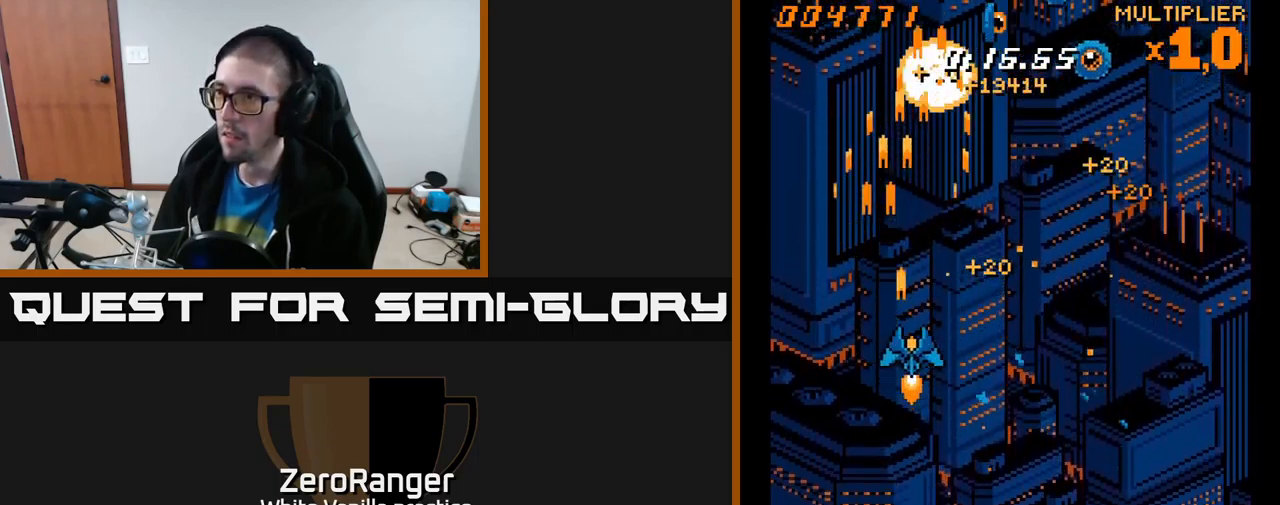
{"buttons": ["A", "DPAD_RIGHT"], "right_stick": "center", "events": [[433, "DPAD_UP", "up"]]}
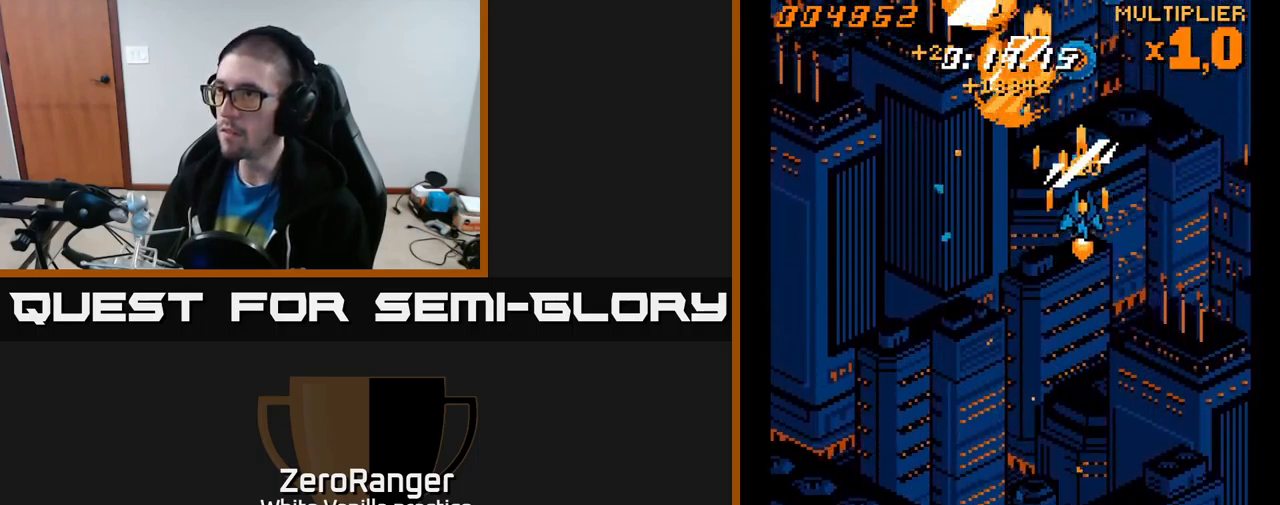
{"buttons": ["A", "DPAD_DOWN", "DPAD_LEFT"], "right_stick": "center", "events": [[117, "DPAD_DOWN", "down"], [167, "DPAD_RIGHT", "up"], [233, "DPAD_LEFT", "down"]]}
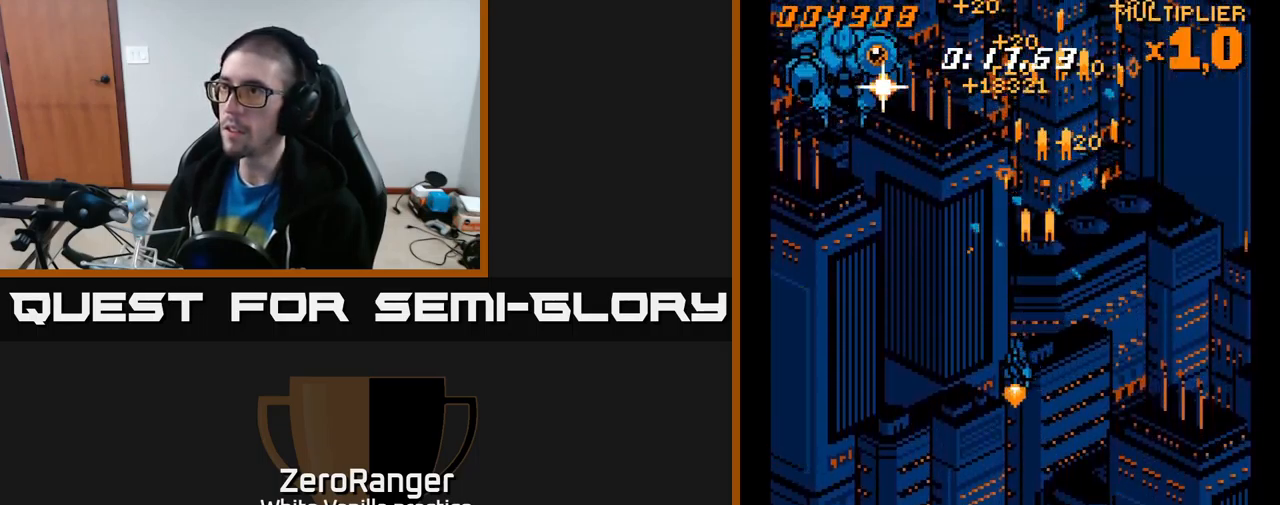
{"buttons": ["A", "DPAD_DOWN"], "right_stick": "center", "events": [[483, "DPAD_LEFT", "up"]]}
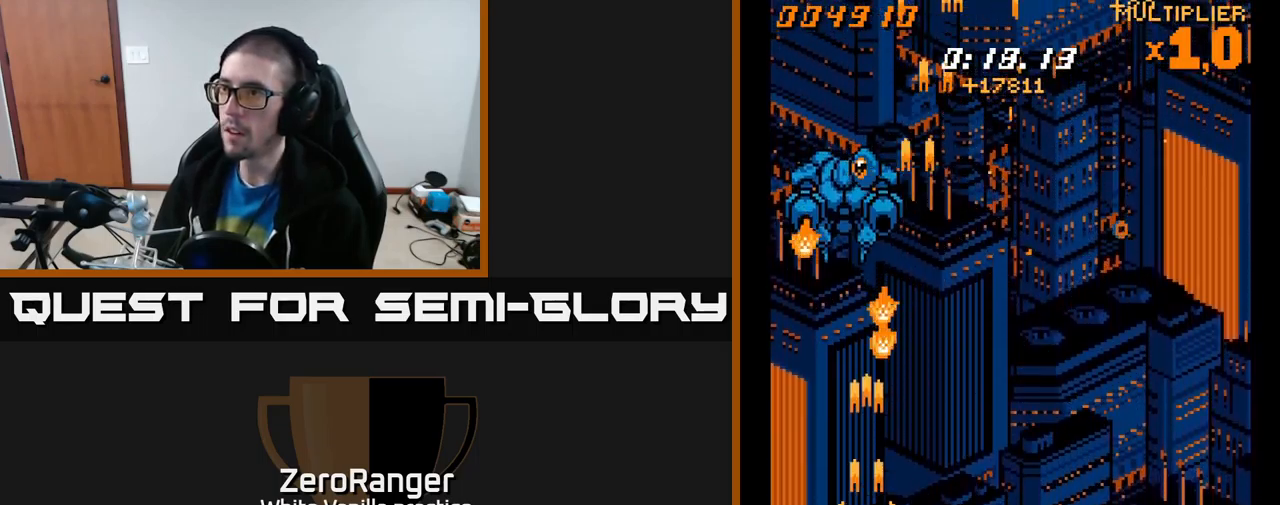
{"buttons": ["A", "DPAD_UP"], "right_stick": "center", "events": [[133, "DPAD_LEFT", "down"], [233, "DPAD_DOWN", "up"], [250, "DPAD_LEFT", "up"], [250, "DPAD_UP", "down"]]}
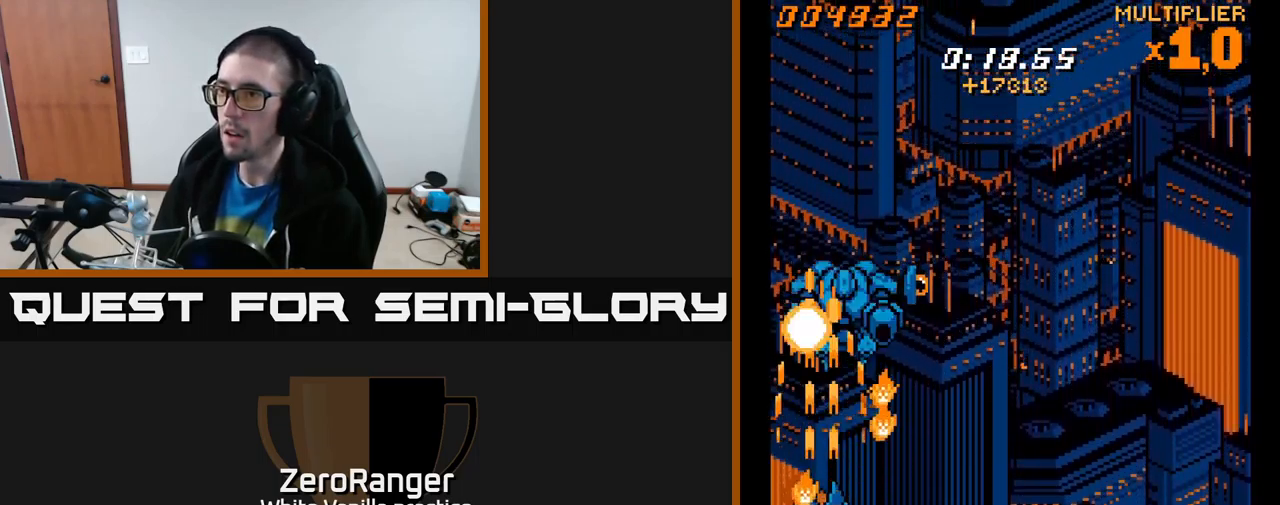
{"buttons": ["A", "DPAD_DOWN", "DPAD_RIGHT"], "right_stick": "center", "events": [[100, "DPAD_RIGHT", "down"], [250, "DPAD_UP", "up"], [300, "DPAD_DOWN", "down"]]}
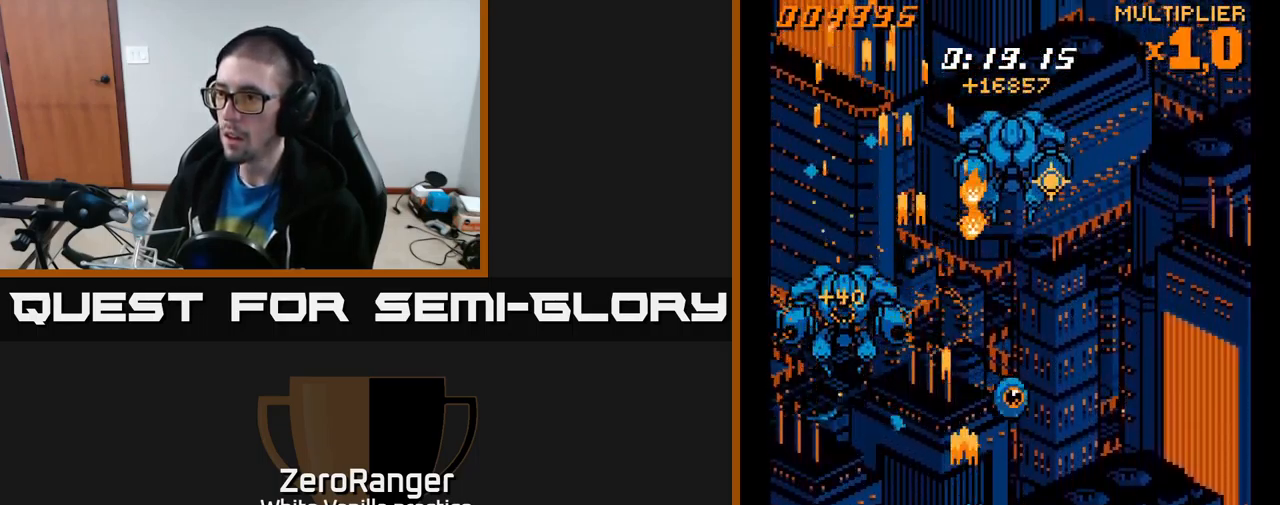
{"buttons": ["A", "DPAD_UP", "DPAD_LEFT"], "right_stick": "center", "events": [[17, "DPAD_DOWN", "up"], [150, "DPAD_UP", "down"], [317, "DPAD_RIGHT", "up"], [350, "DPAD_LEFT", "down"]]}
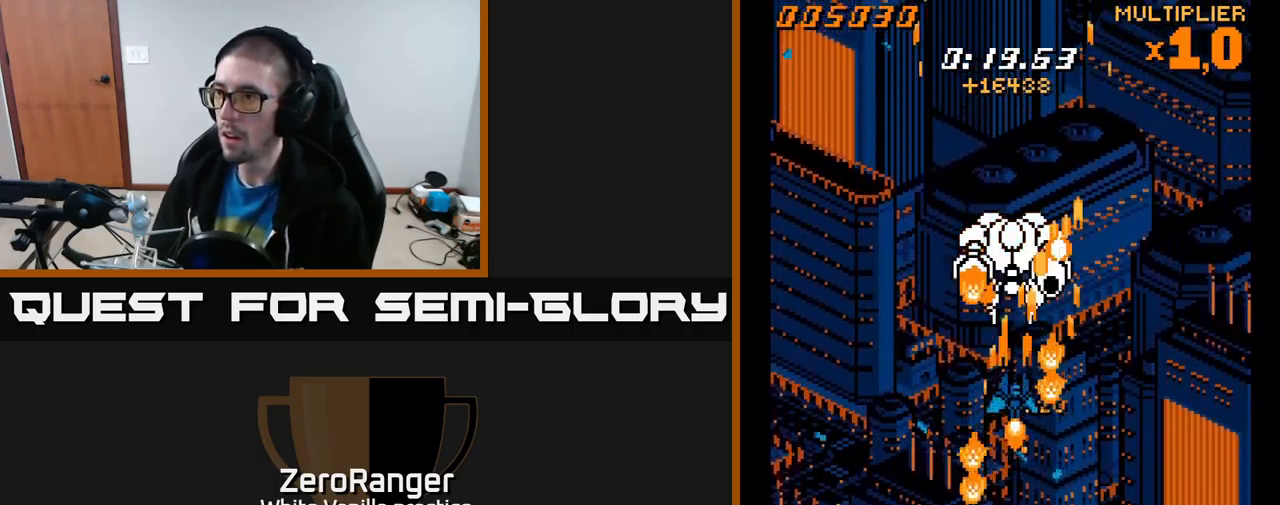
{"buttons": ["A", "DPAD_RIGHT"], "right_stick": "center", "events": [[17, "DPAD_LEFT", "up"], [233, "DPAD_UP", "up"], [267, "DPAD_DOWN", "down"], [433, "DPAD_RIGHT", "down"], [500, "DPAD_DOWN", "up"]]}
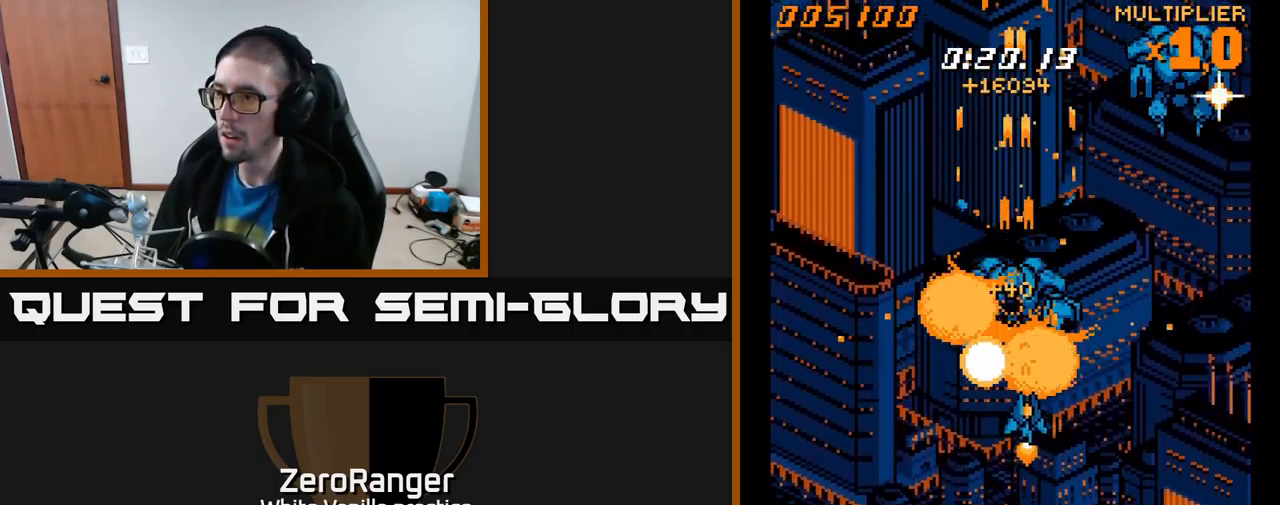
{"buttons": ["A", "DPAD_UP"], "right_stick": "center", "events": [[450, "DPAD_RIGHT", "up"], [450, "DPAD_UP", "down"]]}
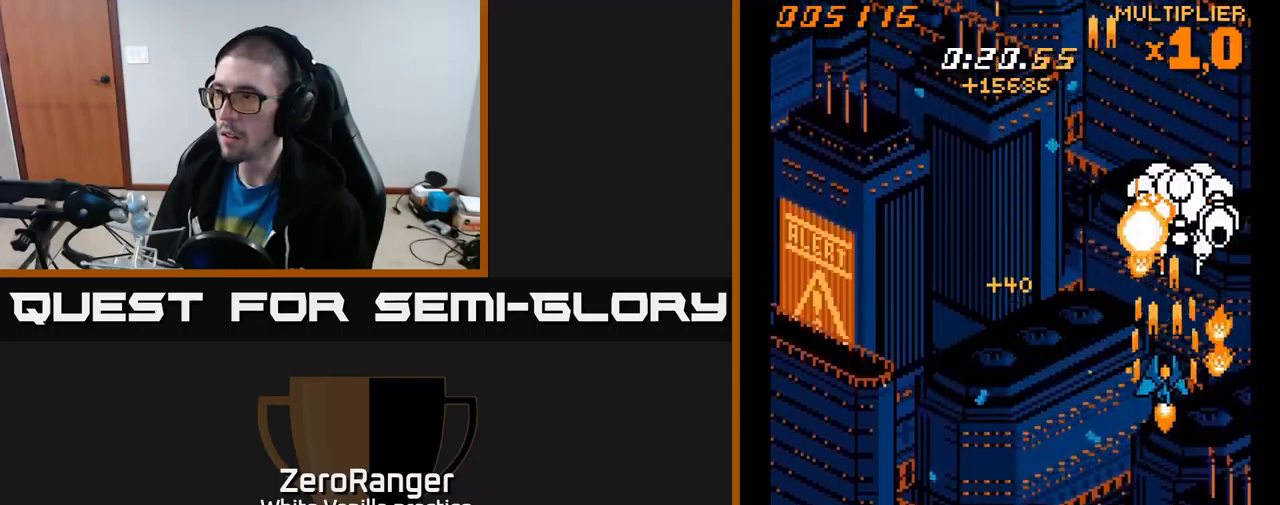
{"buttons": ["A", "DPAD_LEFT"], "right_stick": "center", "events": [[184, "DPAD_RIGHT", "down"], [217, "DPAD_UP", "up"], [250, "DPAD_RIGHT", "up"], [350, "DPAD_DOWN", "down"], [384, "DPAD_RIGHT", "down"], [450, "DPAD_RIGHT", "up"], [500, "DPAD_DOWN", "up"], [500, "DPAD_LEFT", "down"]]}
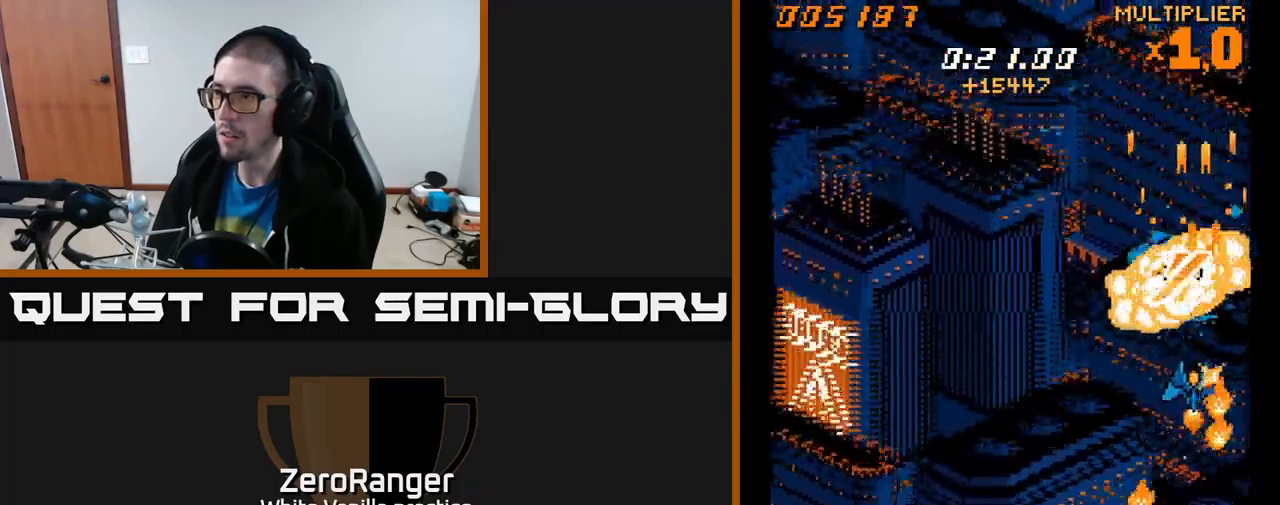
{"buttons": ["A", "DPAD_LEFT"], "right_stick": "center", "events": [[67, "DPAD_UP", "down"], [134, "DPAD_LEFT", "up"], [217, "DPAD_LEFT", "down"], [450, "DPAD_UP", "up"]]}
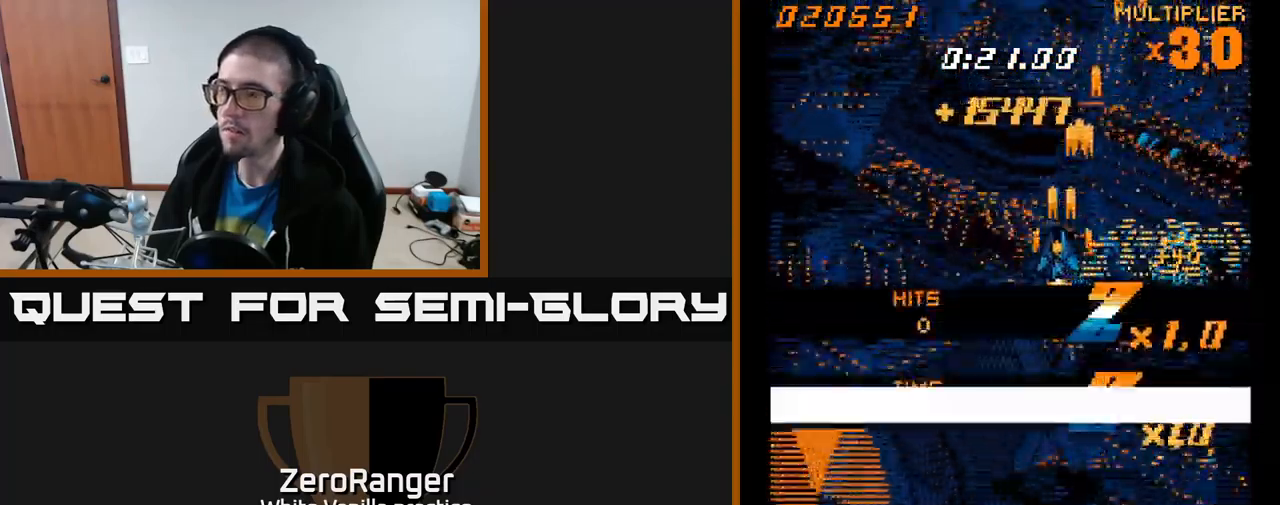
{"buttons": ["A", "DPAD_DOWN"], "right_stick": "center", "events": [[134, "DPAD_DOWN", "down"], [167, "DPAD_LEFT", "up"]]}
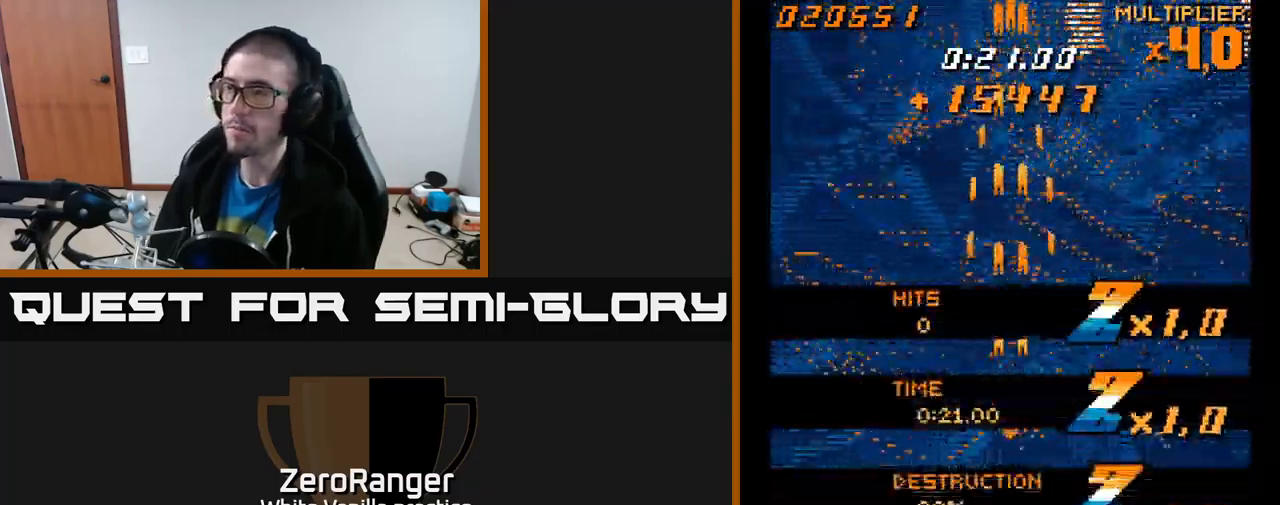
{"buttons": ["A", "DPAD_UP"], "right_stick": "center", "events": [[284, "DPAD_DOWN", "up"], [400, "DPAD_UP", "down"]]}
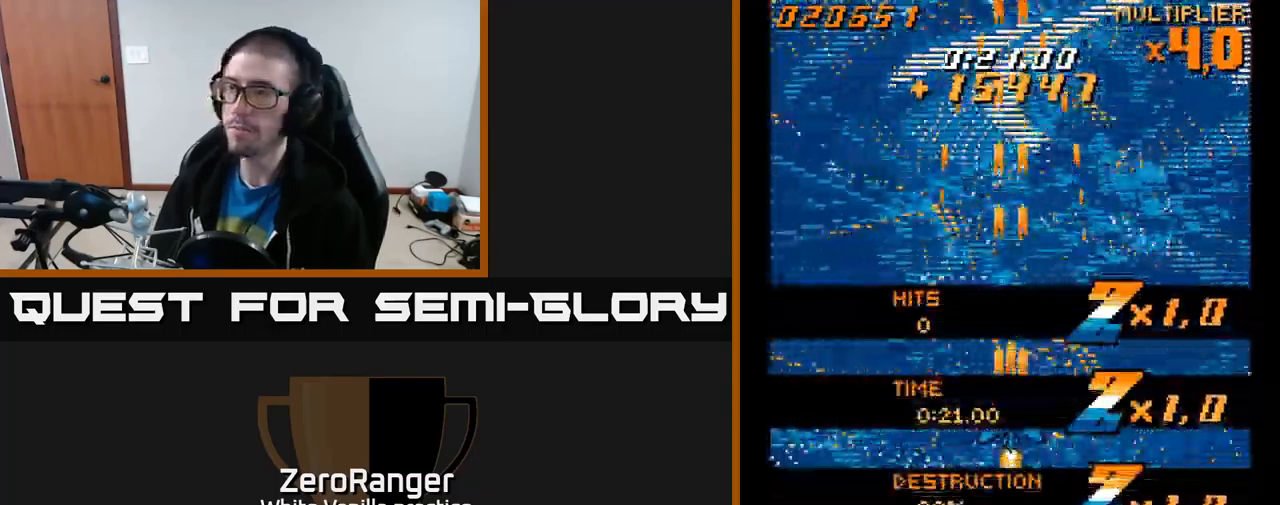
{"buttons": ["A"], "right_stick": "center", "events": [[184, "DPAD_UP", "up"]]}
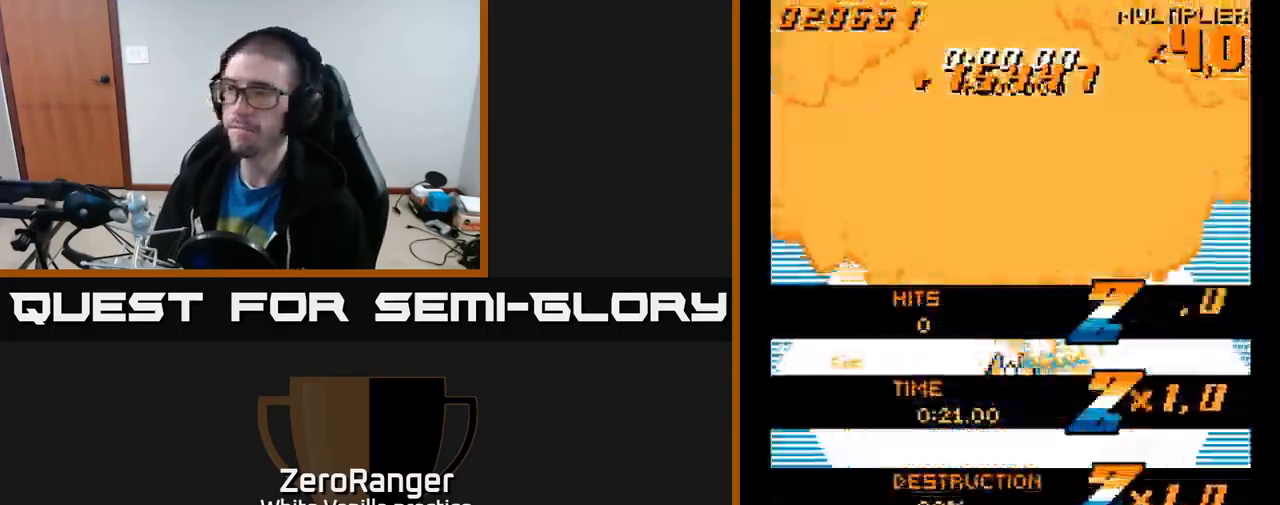
{"buttons": ["DPAD_UP"], "right_stick": "center", "events": [[200, "DPAD_DOWN", "down"], [267, "A", "up"], [334, "DPAD_DOWN", "up"], [334, "DPAD_RIGHT", "down"], [350, "DPAD_RIGHT", "up"], [400, "DPAD_UP", "down"]]}
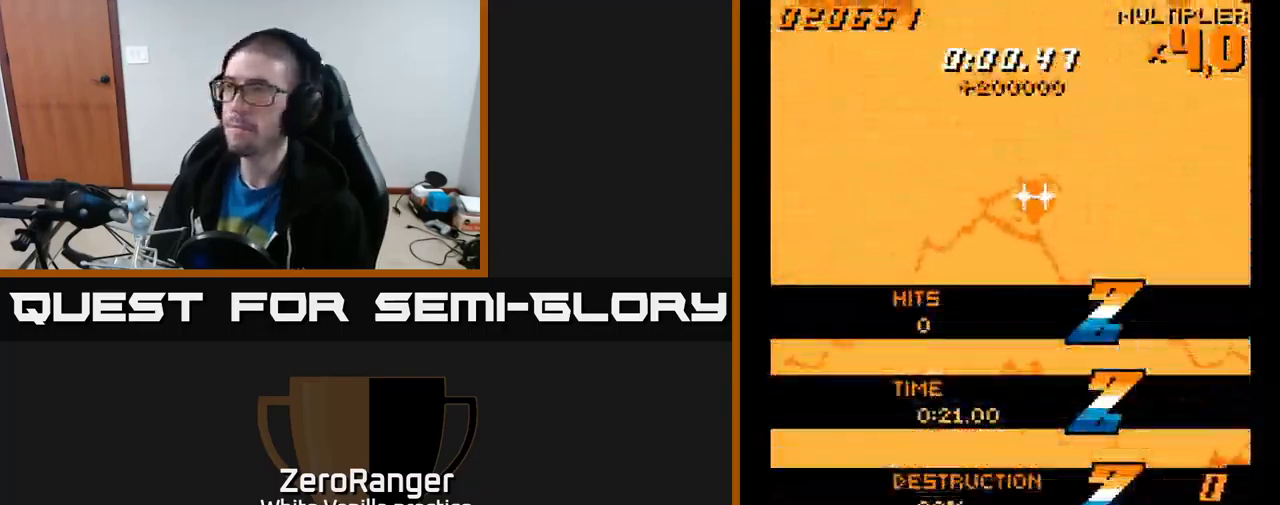
{"buttons": ["A"], "right_stick": "center", "events": [[184, "DPAD_UP", "up"], [217, "DPAD_RIGHT", "down"], [234, "A", "down"], [300, "DPAD_RIGHT", "up"], [334, "DPAD_UP", "down"], [434, "DPAD_LEFT", "down"], [434, "DPAD_UP", "up"], [450, "DPAD_LEFT", "up"]]}
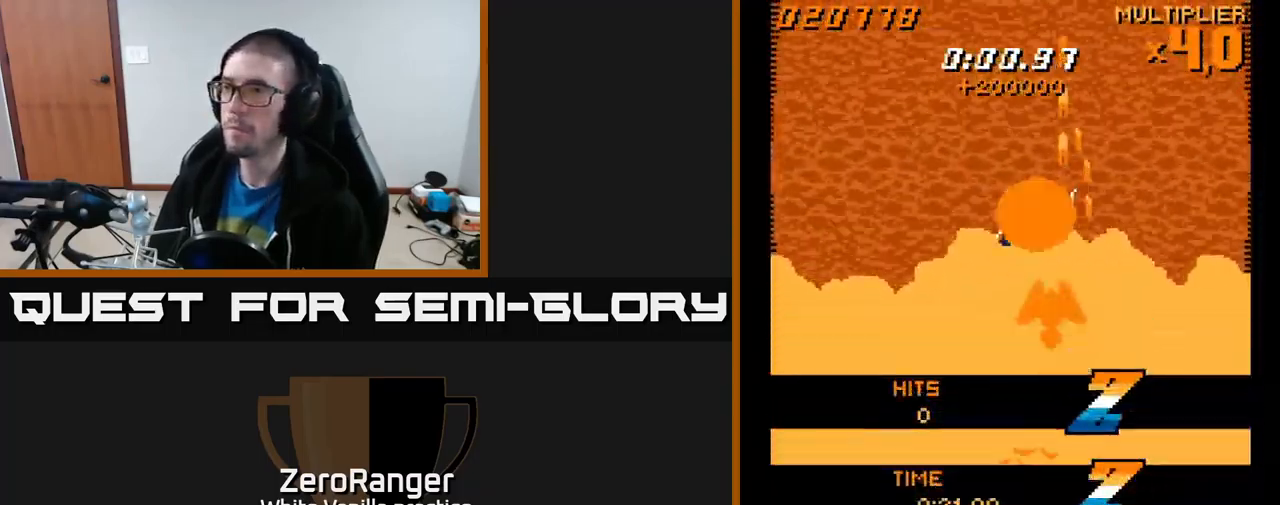
{"buttons": [], "right_stick": "center", "events": [[200, "DPAD_LEFT", "down"], [217, "A", "up"], [467, "DPAD_LEFT", "up"]]}
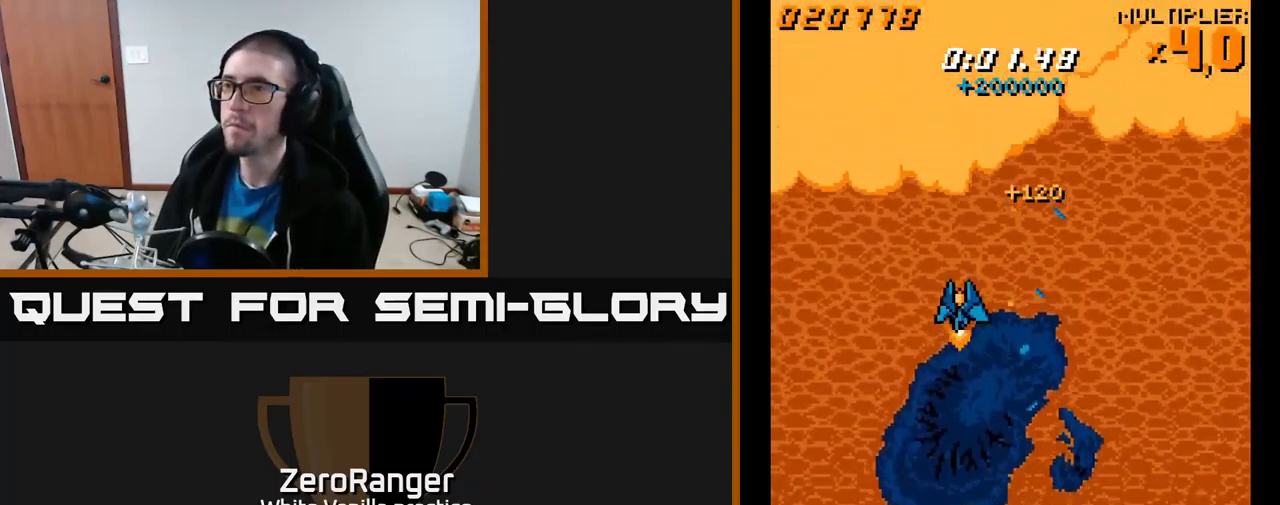
{"buttons": [], "right_stick": "center", "events": [[284, "DPAD_LEFT", "down"], [500, "DPAD_LEFT", "up"]]}